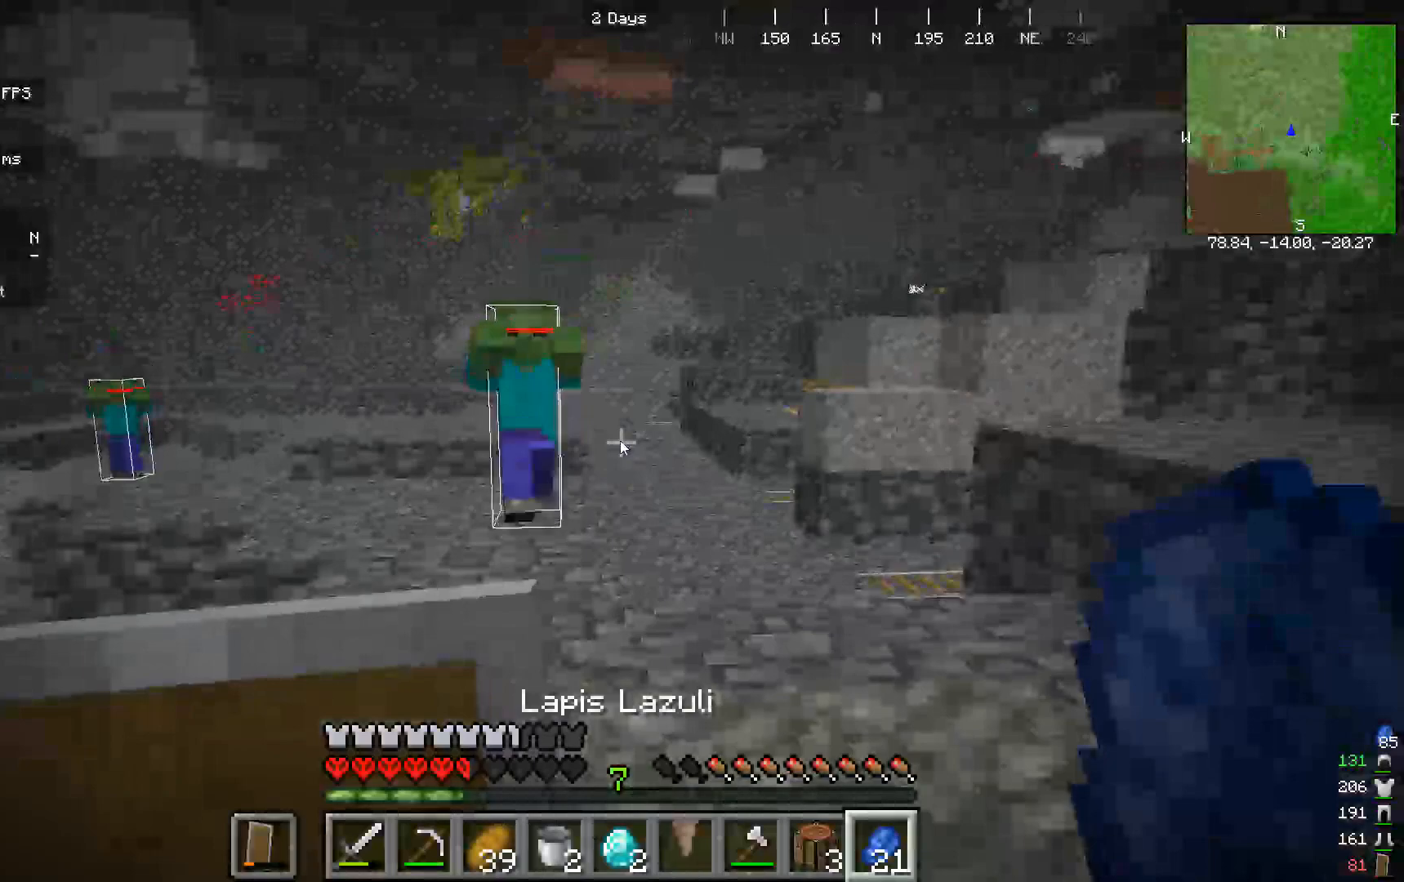
Gameplay with keyboard and mouse; each line is a JSON object with the keys and mouse buttons held at the frame after it. "events" lists presses ("down") and releases ("up") of "a", "d", "s", "w", "mouse_left" and "mouse_right" between this image and that frame as [ms after this image, input, new state], when the widget could be followed in between. "mouse_left", "mouse_right" = the "left", "right" buttons of the "mouse" list. No other keys are recorded. Fast repeated clicks can show as one long hold. Mouse movement is not recorded.
{"keys": [], "mouse": []}
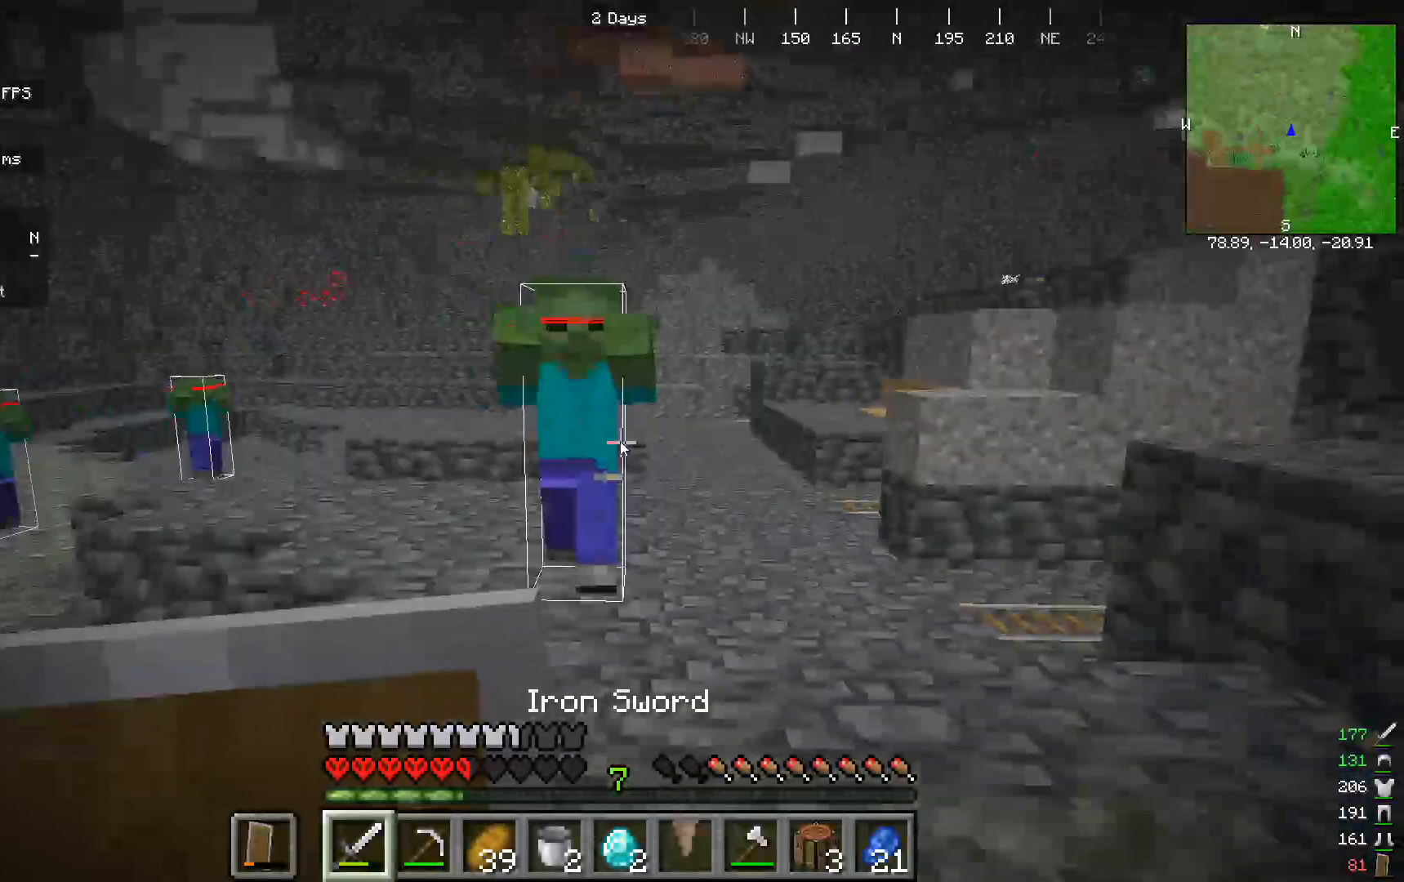
{"keys": [], "mouse": [], "events": []}
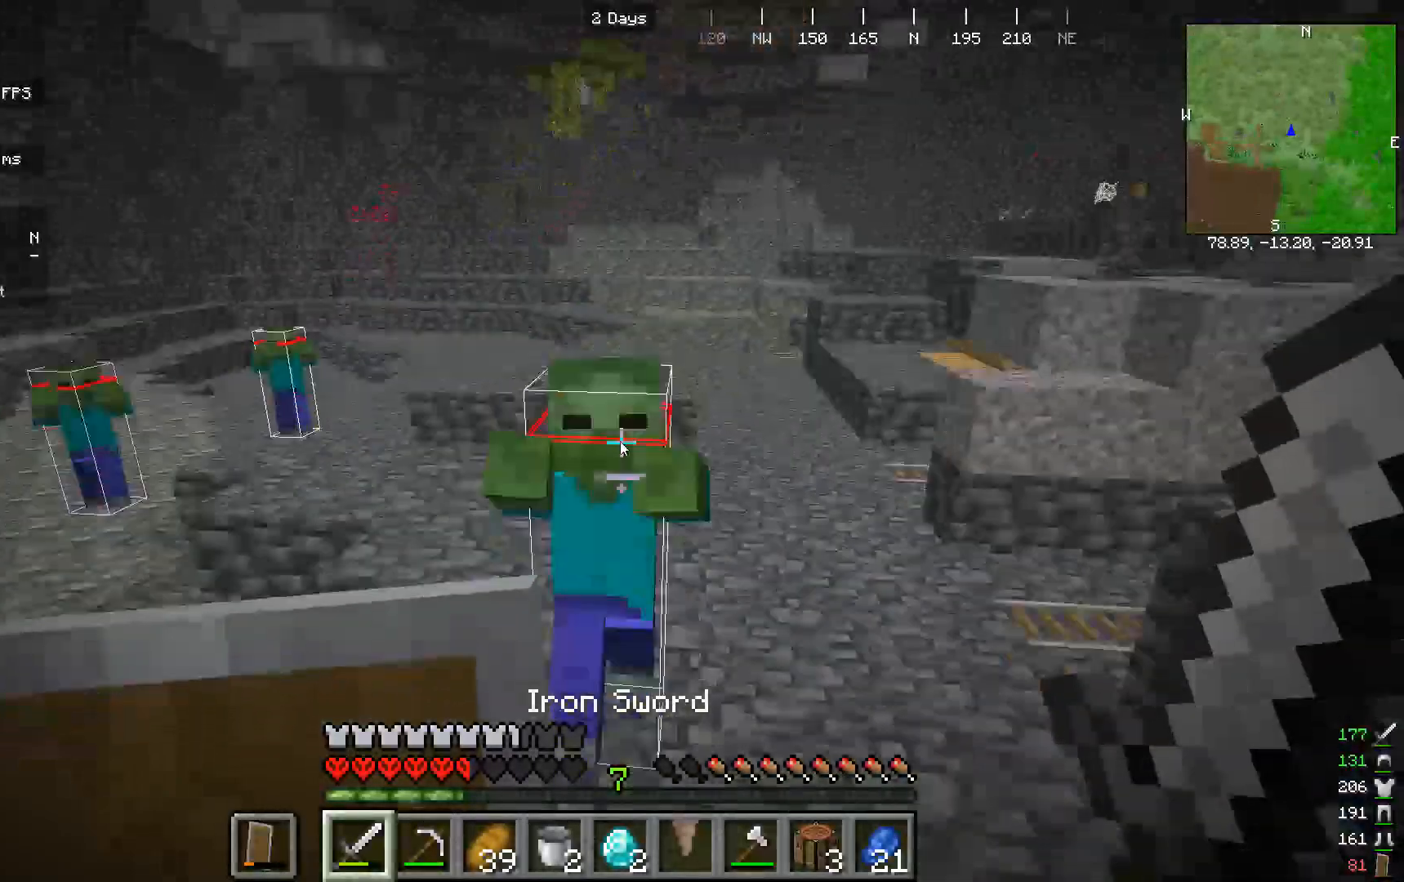
{"keys": [], "mouse": [], "events": [[67, "mouse_left", "down"], [500, "mouse_left", "up"]]}
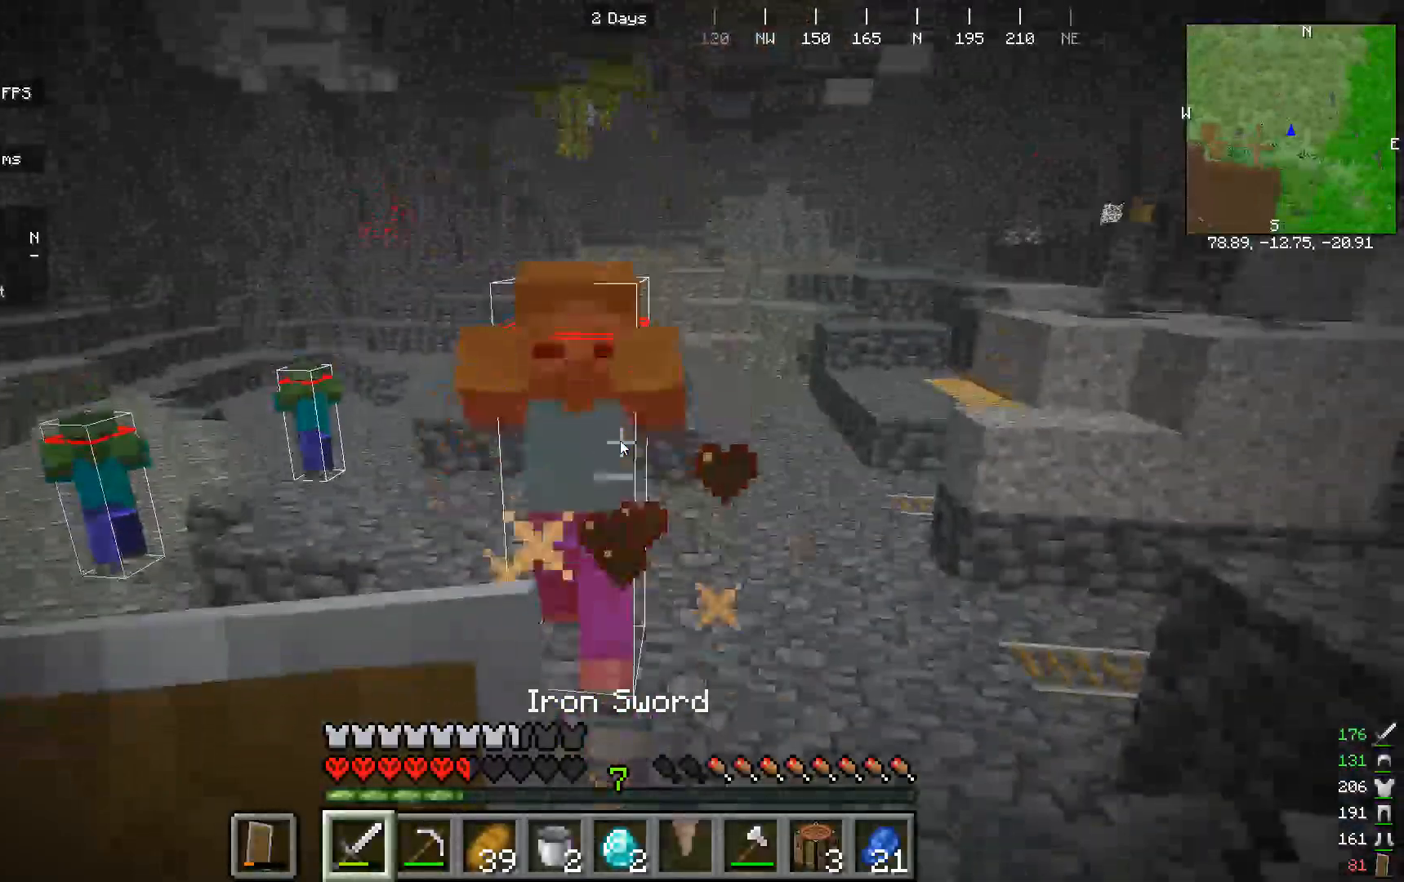
{"keys": [], "mouse": []}
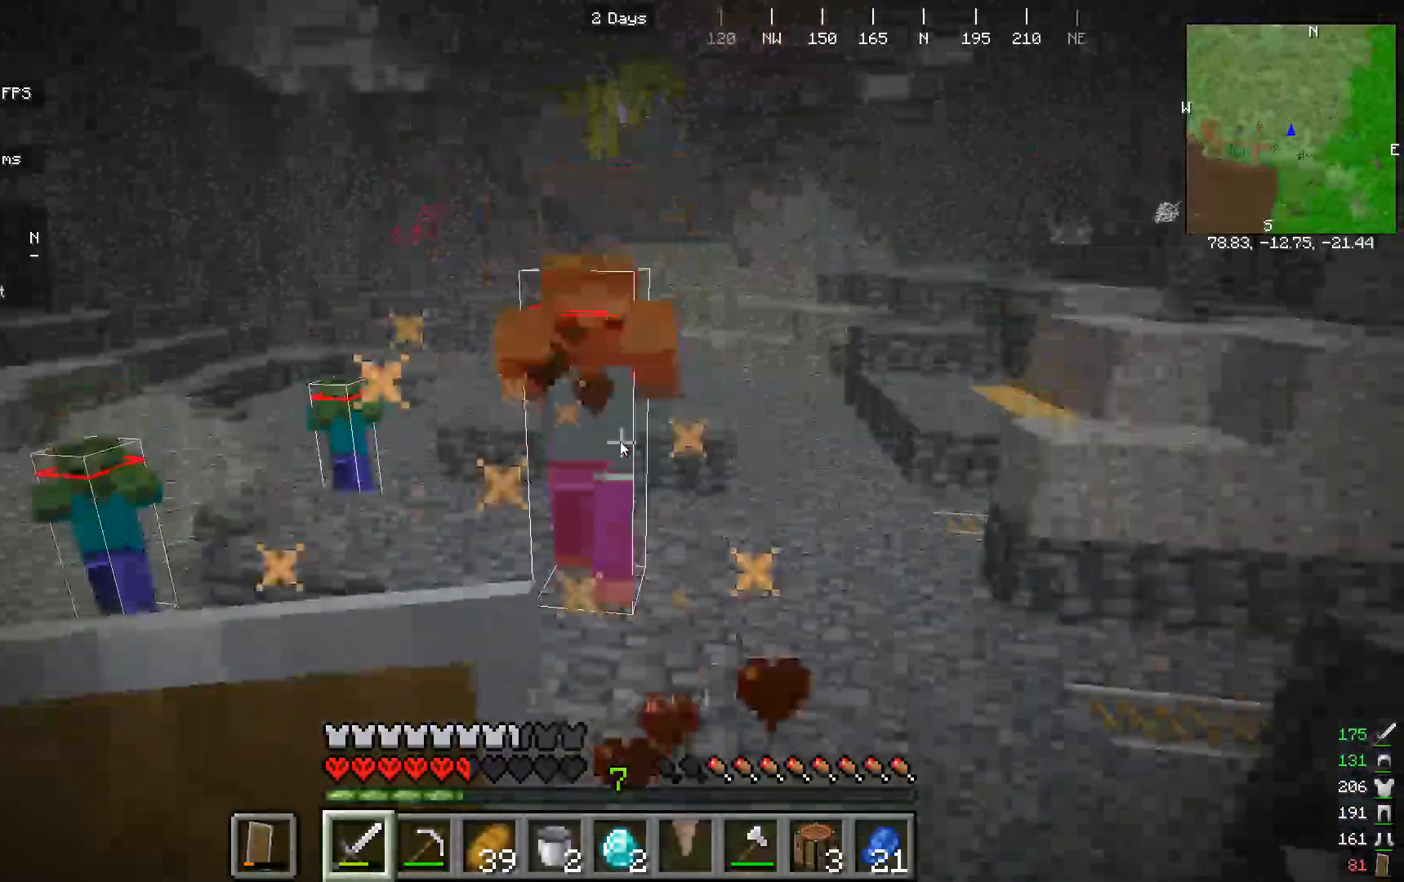
{"keys": [], "mouse": ["left"]}
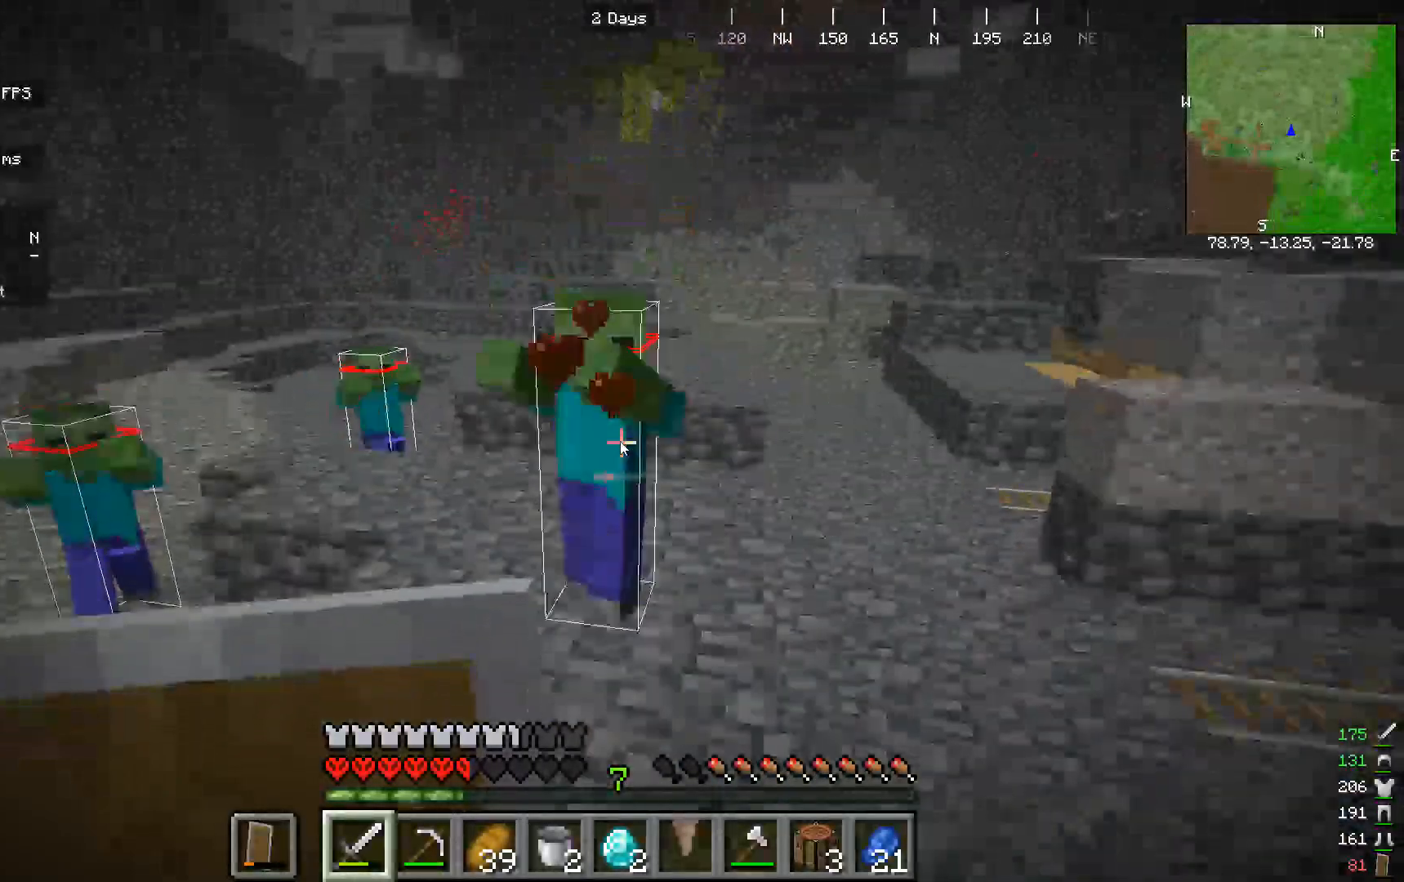
{"keys": [], "mouse": ["left"]}
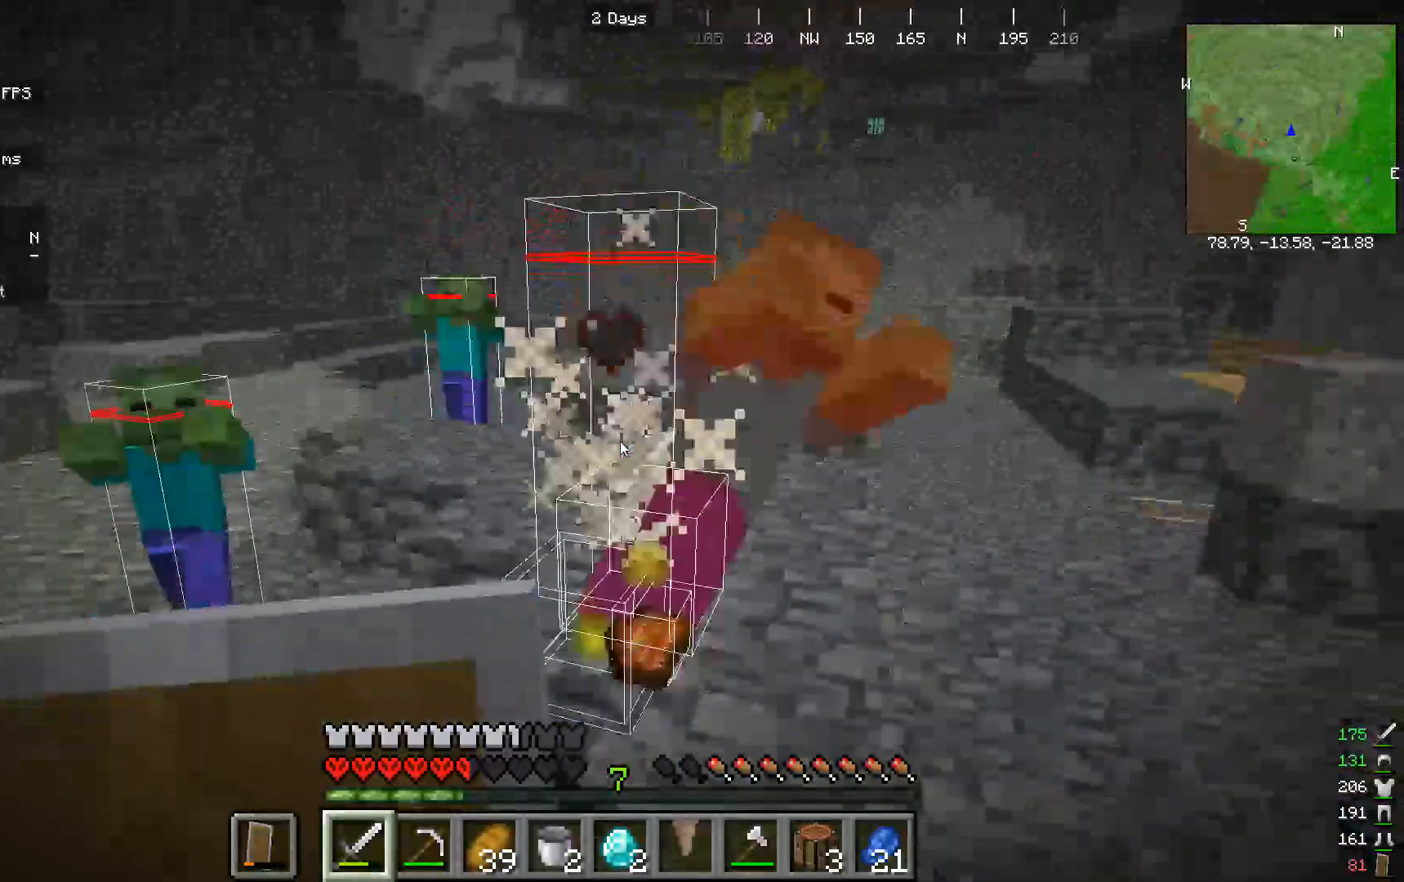
{"keys": [], "mouse": [], "events": [[333, "mouse_left", "up"]]}
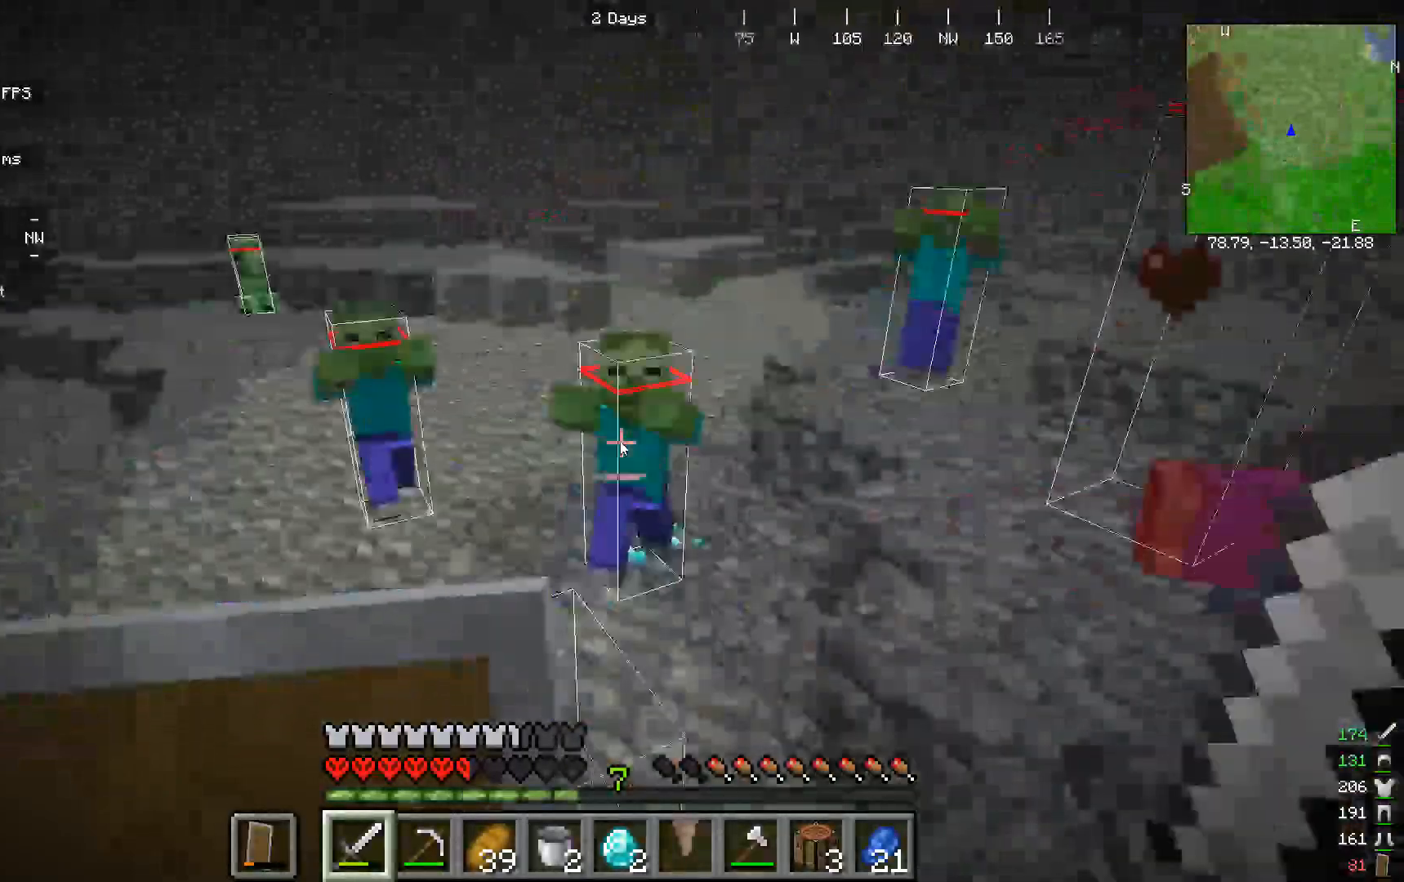
{"keys": [], "mouse": [], "events": []}
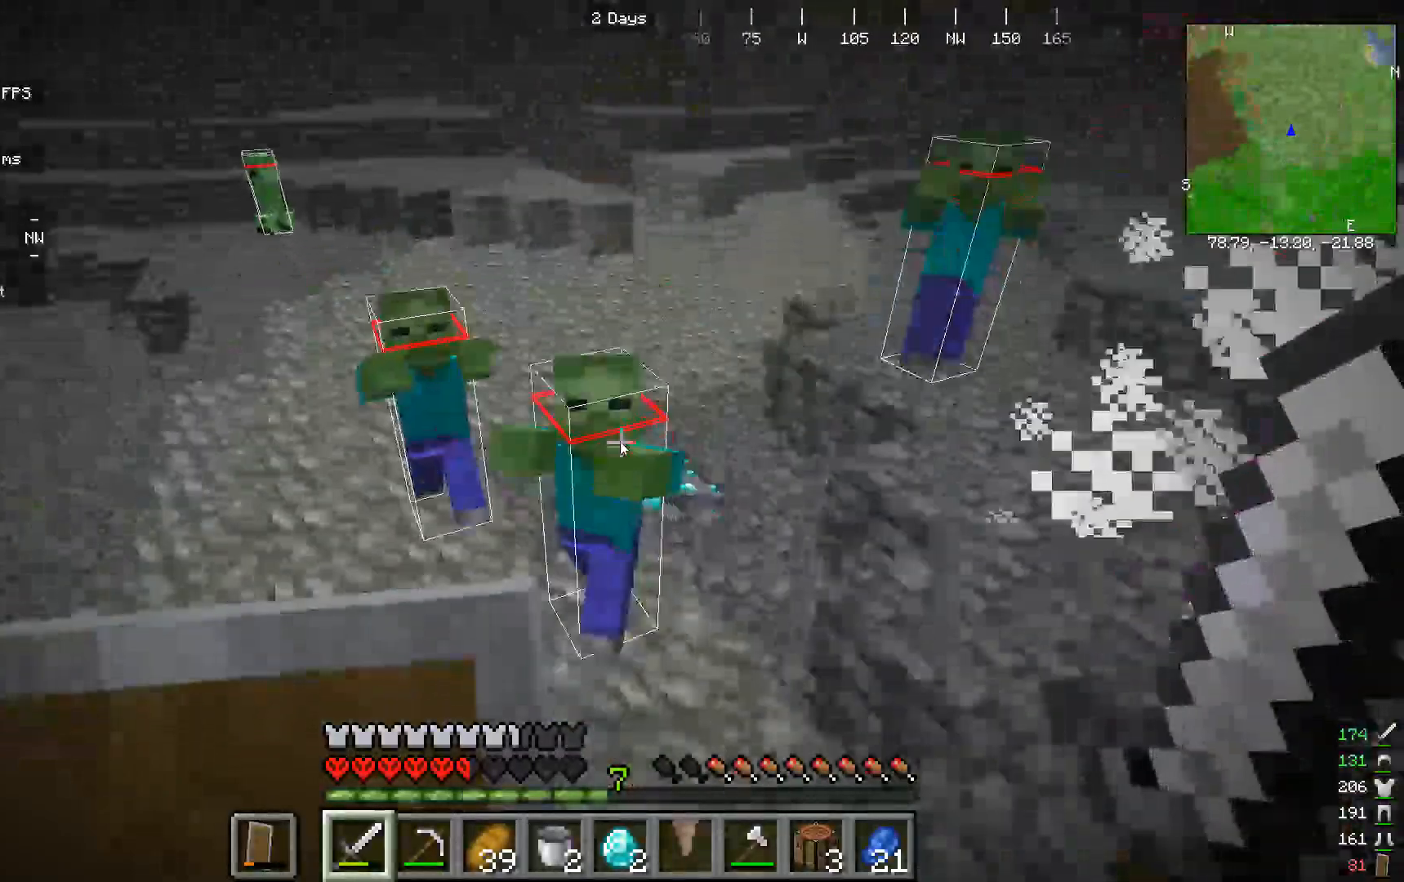
{"keys": [], "mouse": [], "events": []}
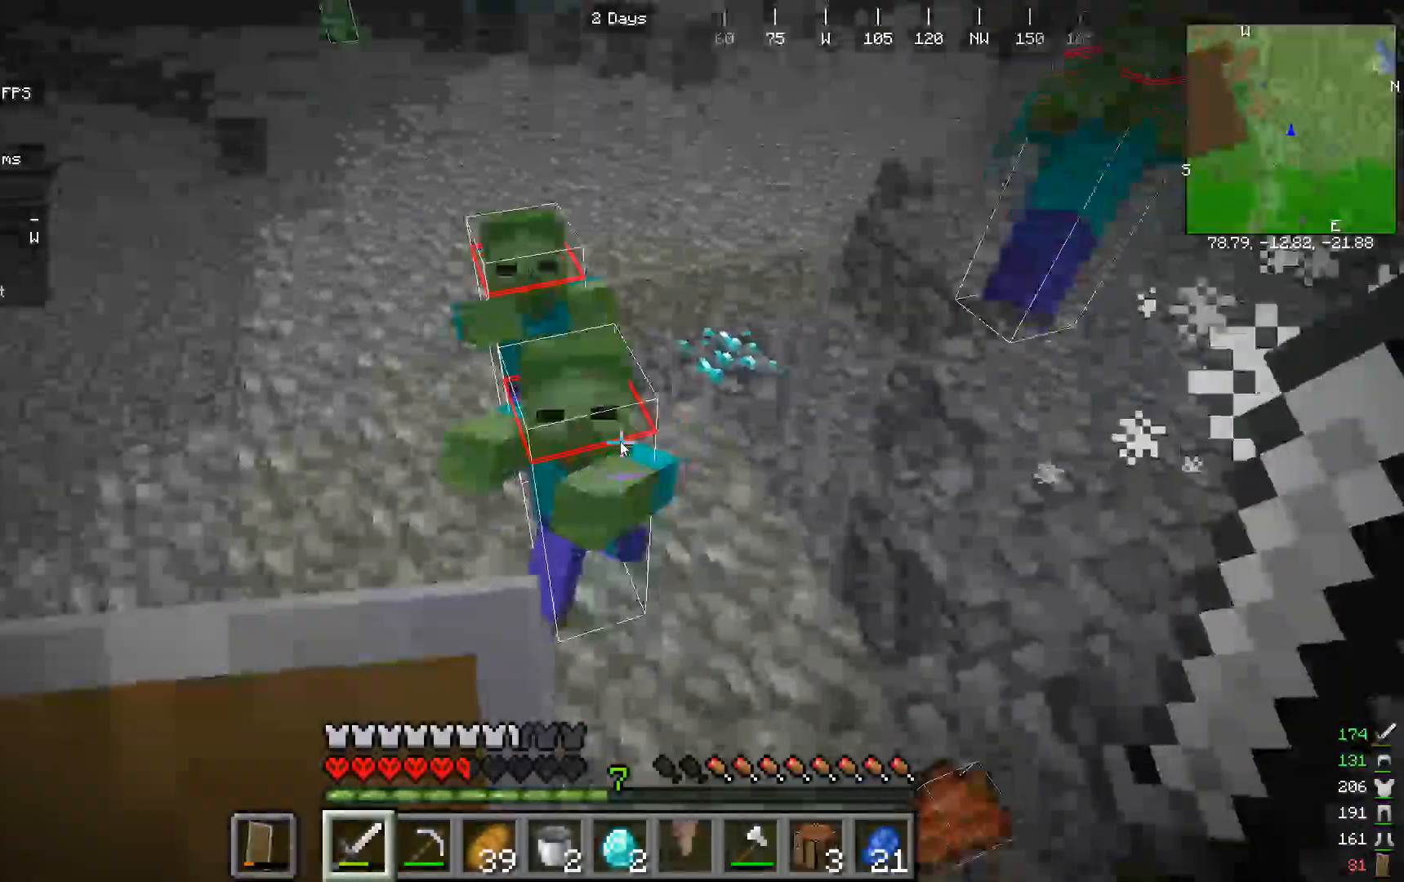
{"keys": [], "mouse": []}
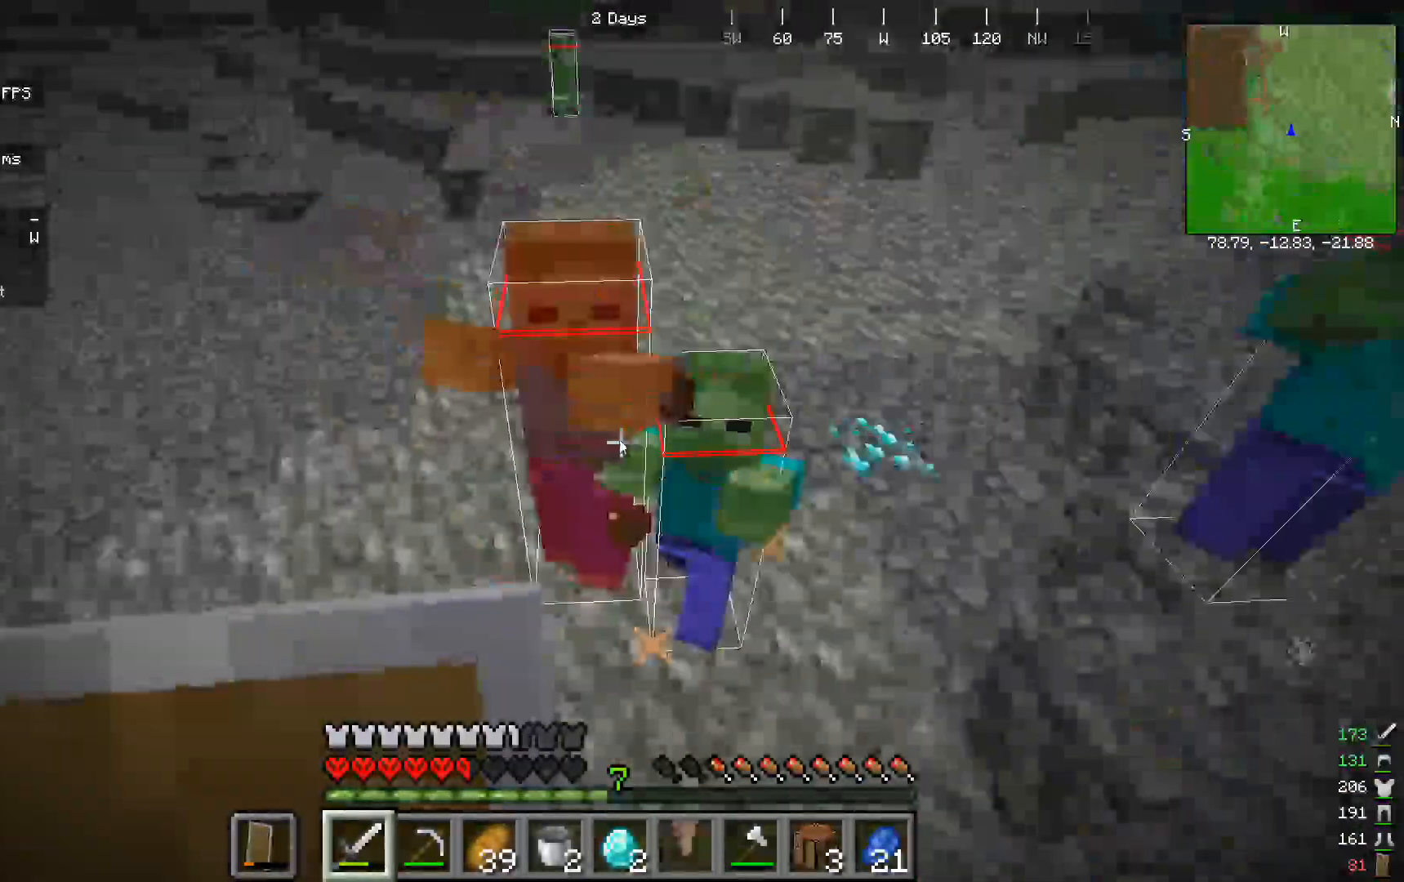
{"keys": [], "mouse": [], "events": [[167, "mouse_left", "down"], [500, "mouse_left", "up"]]}
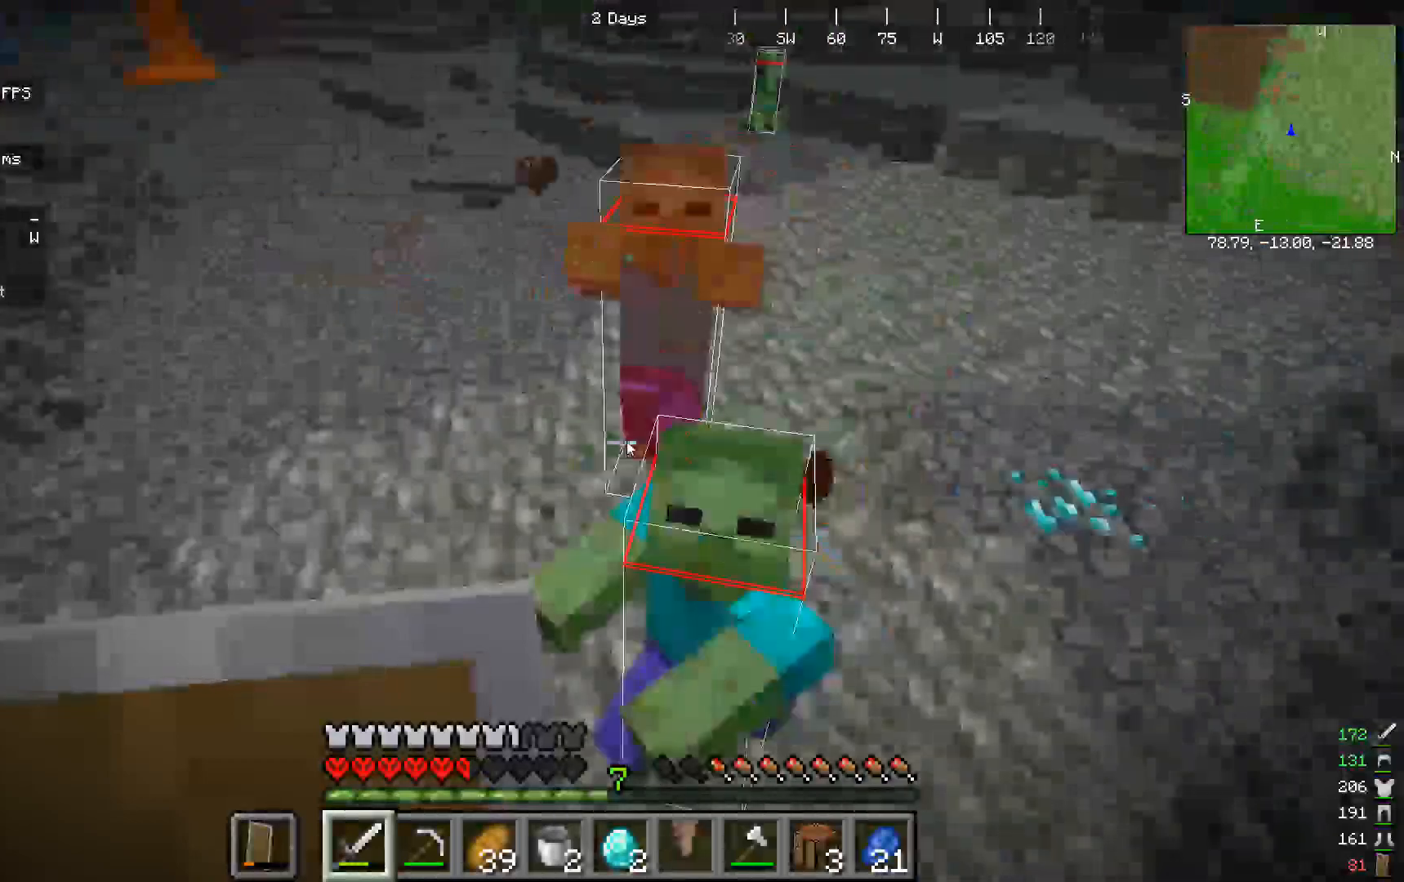
{"keys": [], "mouse": ["left"]}
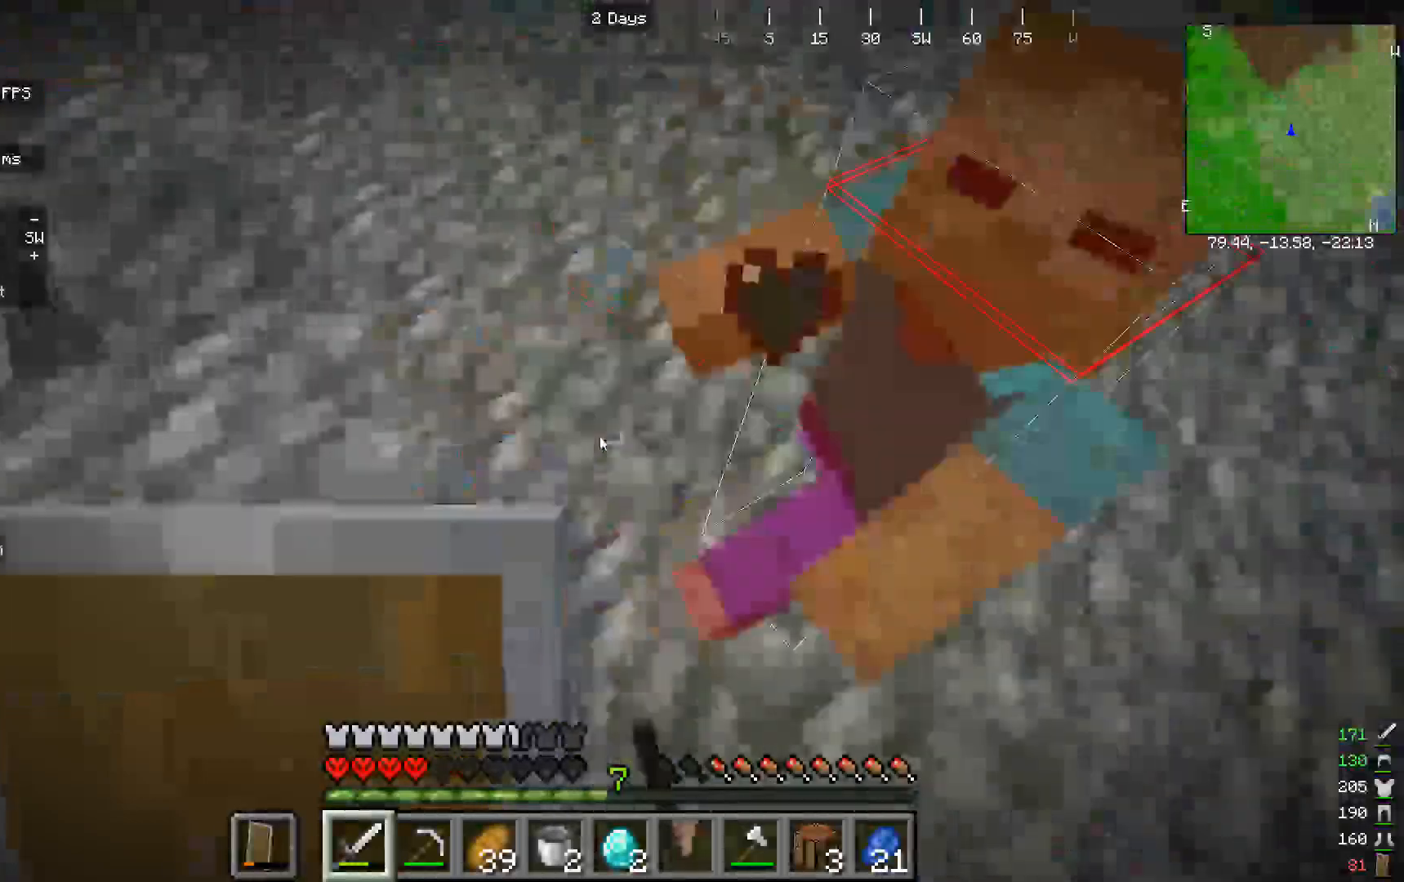
{"keys": [], "mouse": [], "events": [[100, "mouse_left", "up"]]}
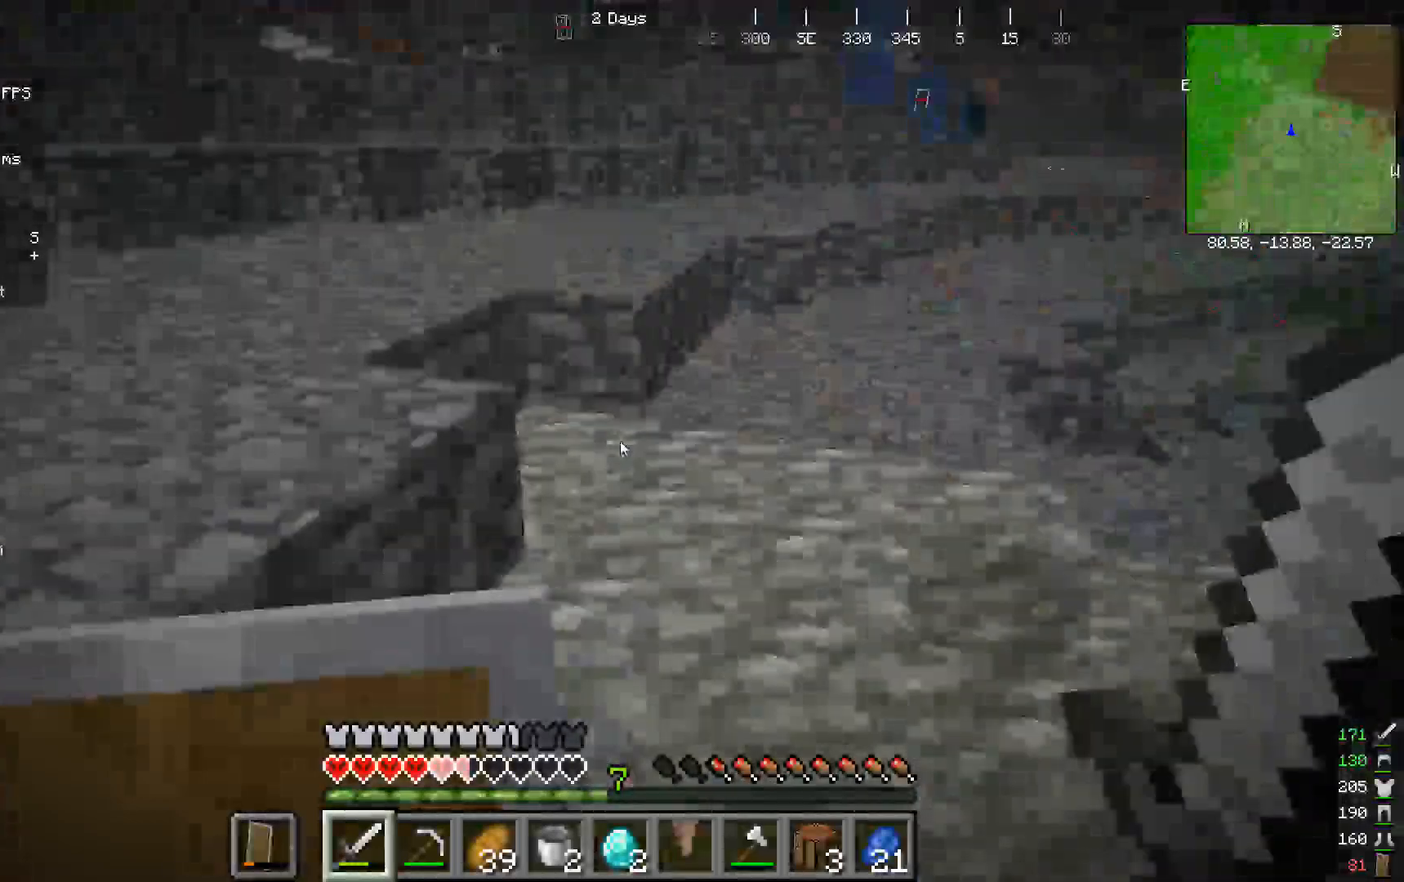
{"keys": ["w"], "mouse": []}
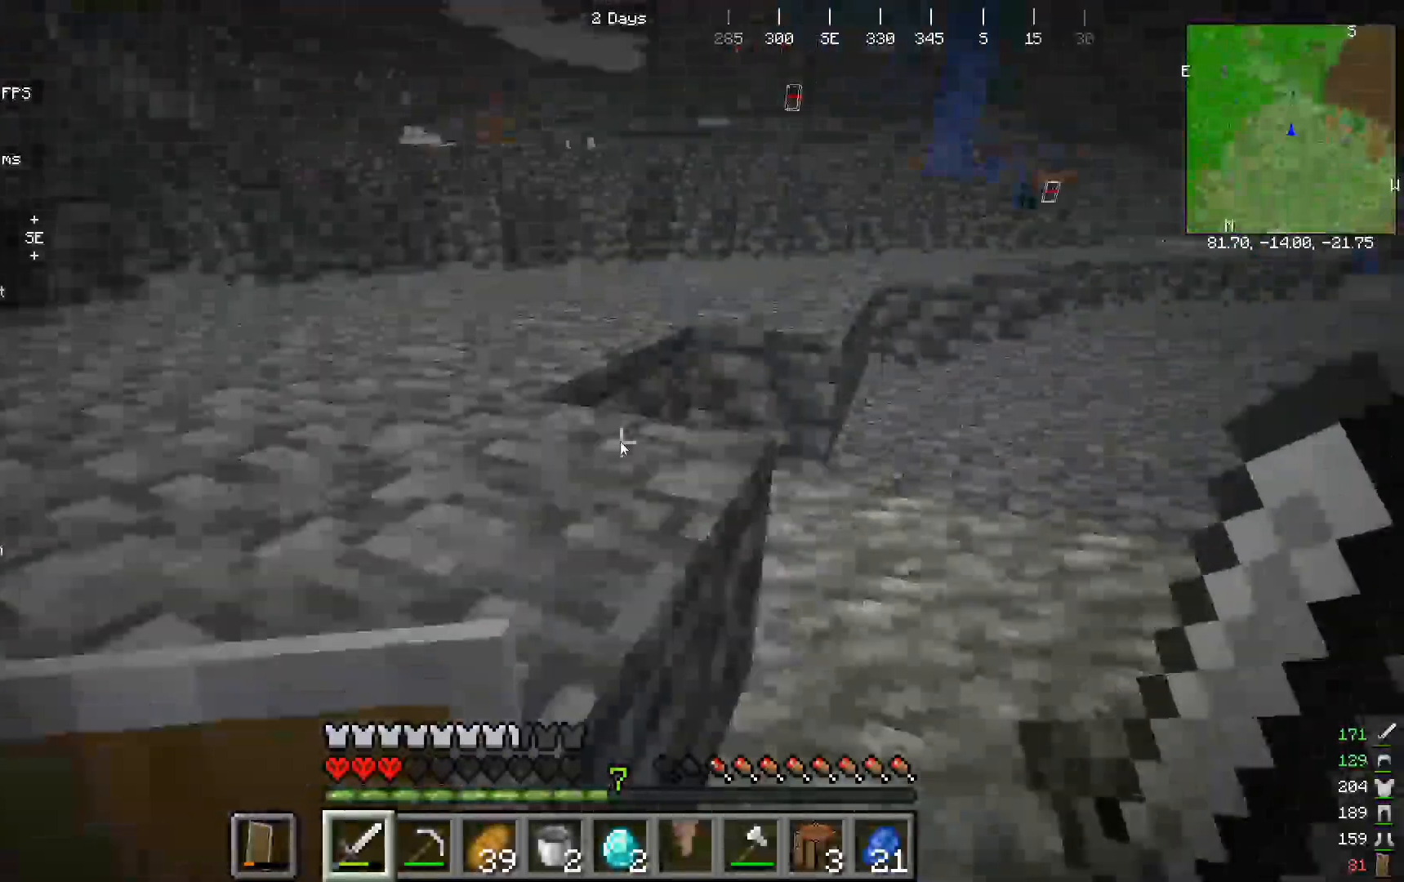
{"keys": ["w"], "mouse": [], "events": []}
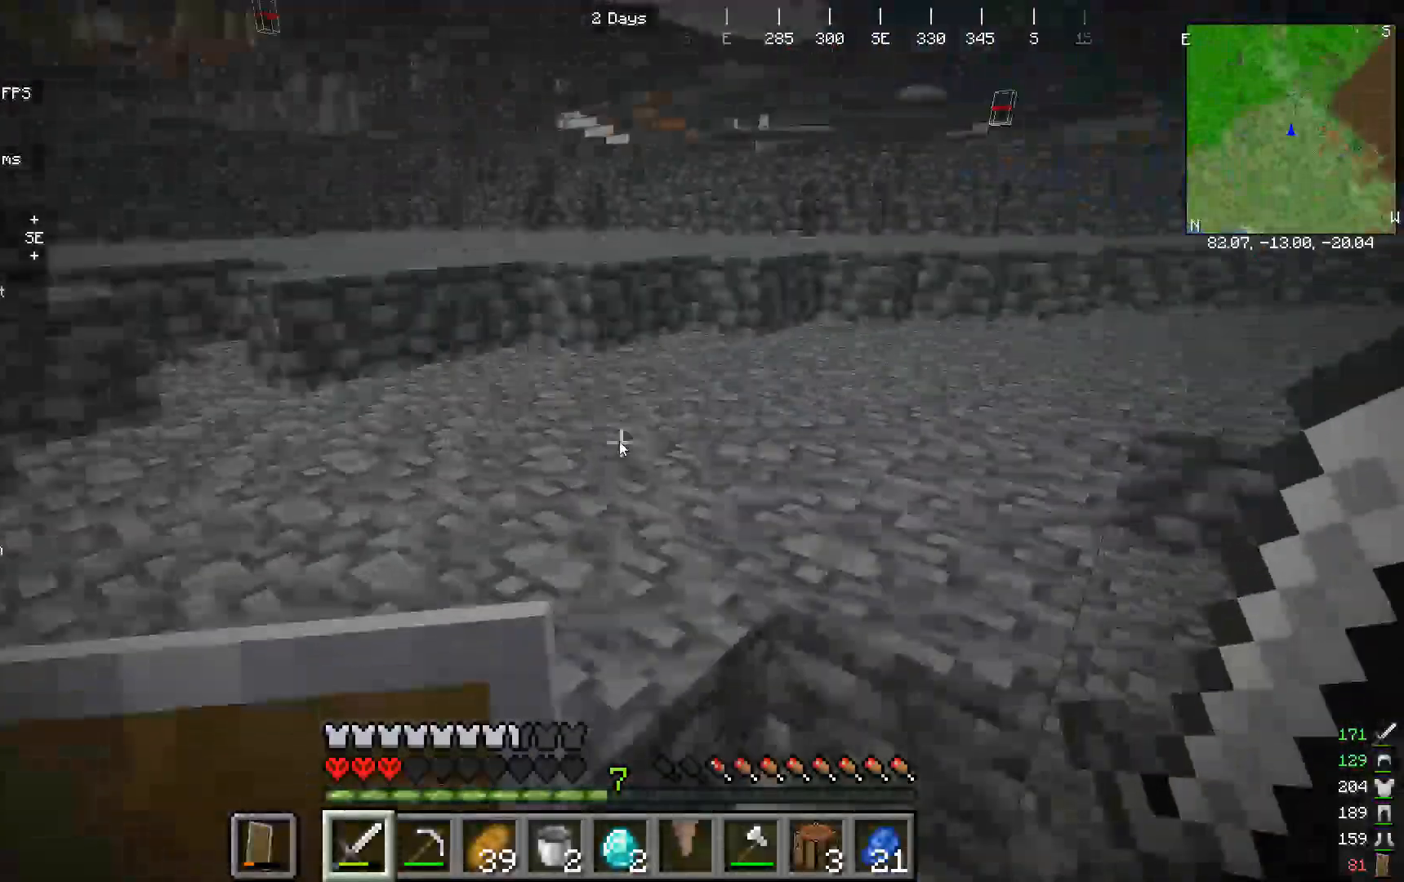
{"keys": ["w"], "mouse": []}
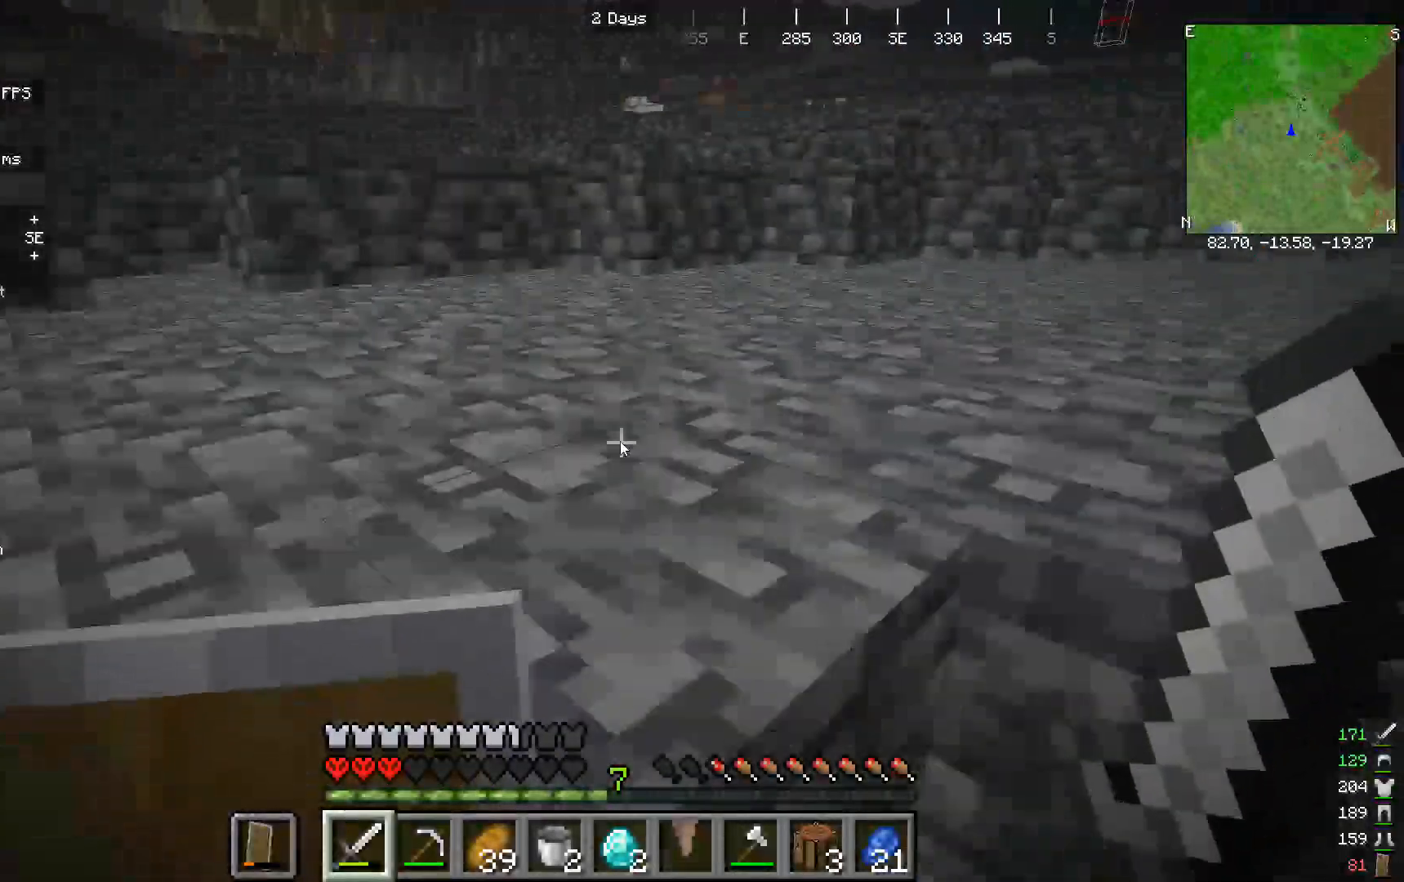
{"keys": ["w"], "mouse": [], "events": []}
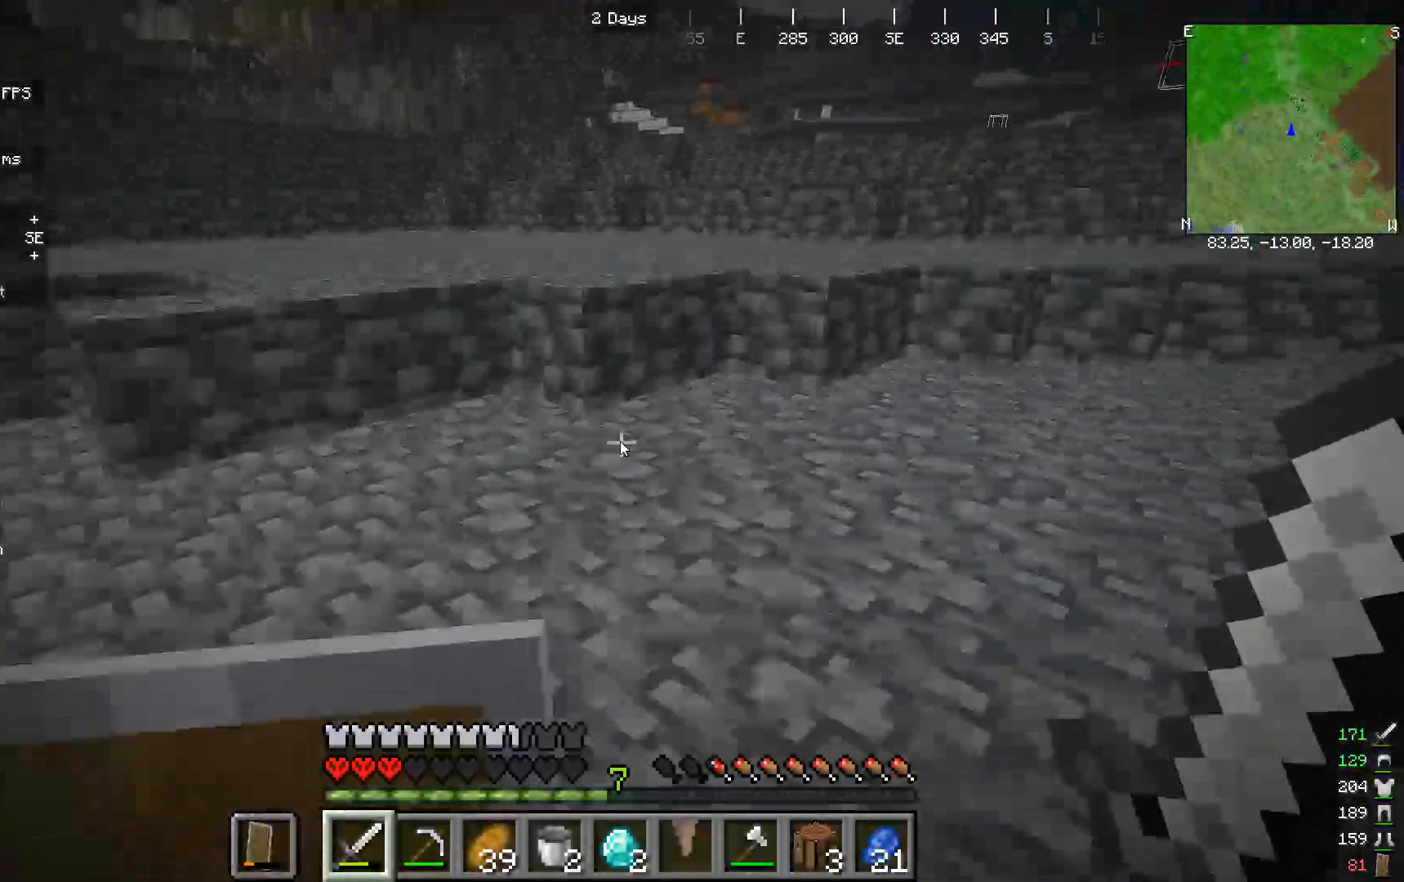
{"keys": ["w"], "mouse": []}
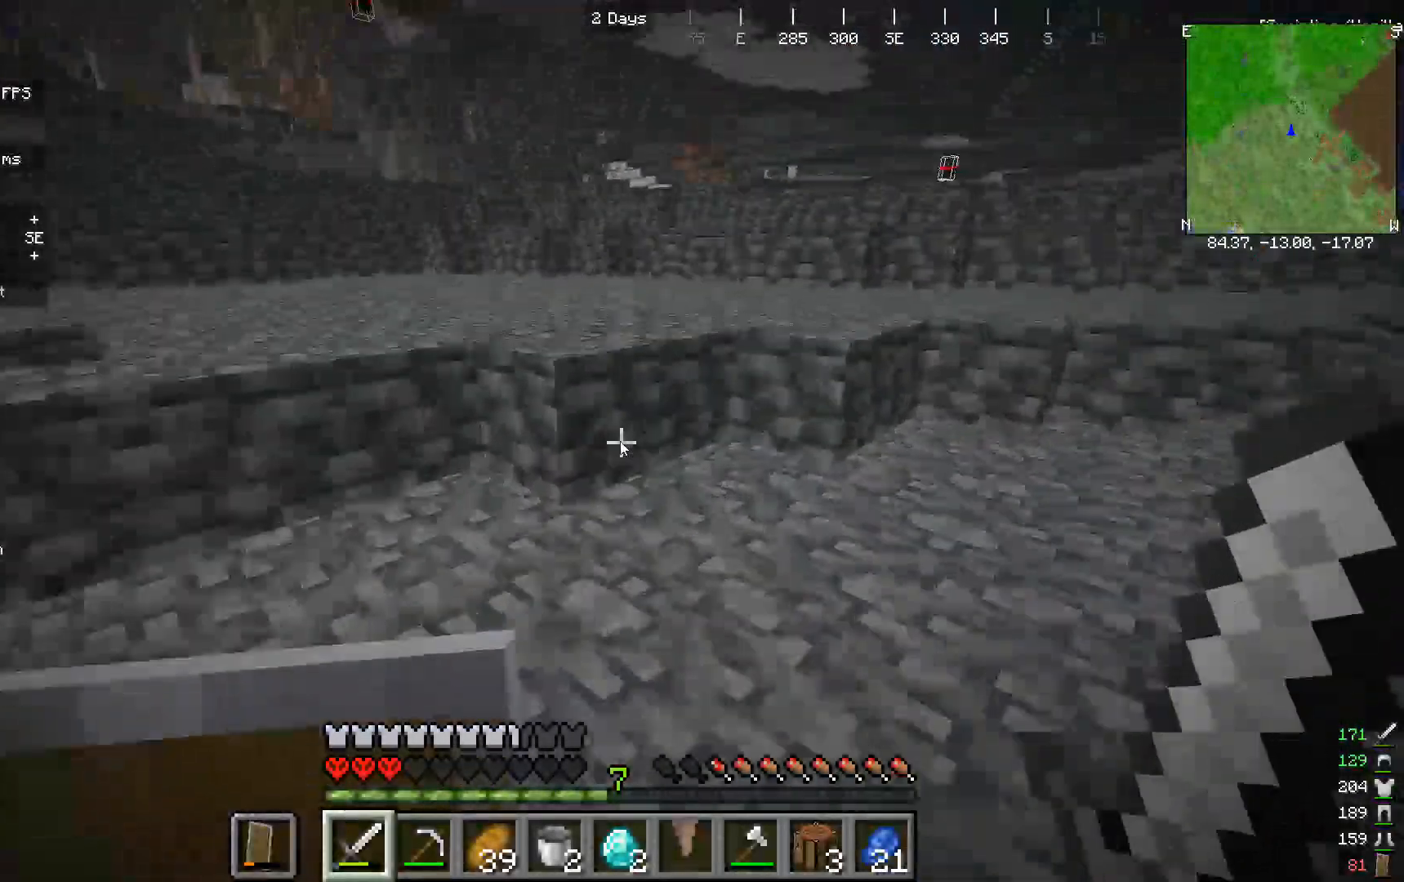
{"keys": ["w"], "mouse": [], "events": []}
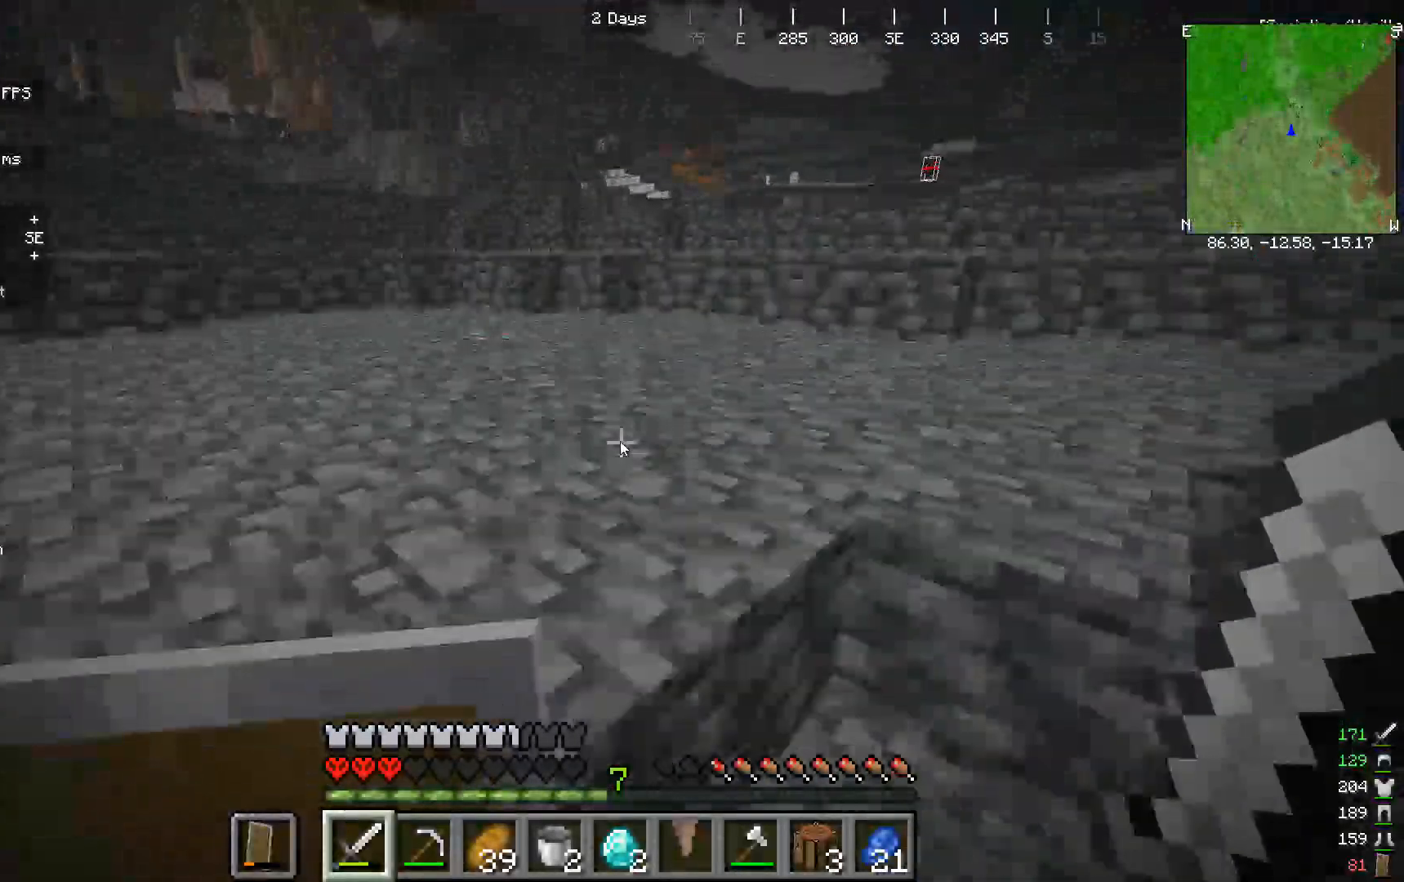
{"keys": ["w"], "mouse": [], "events": []}
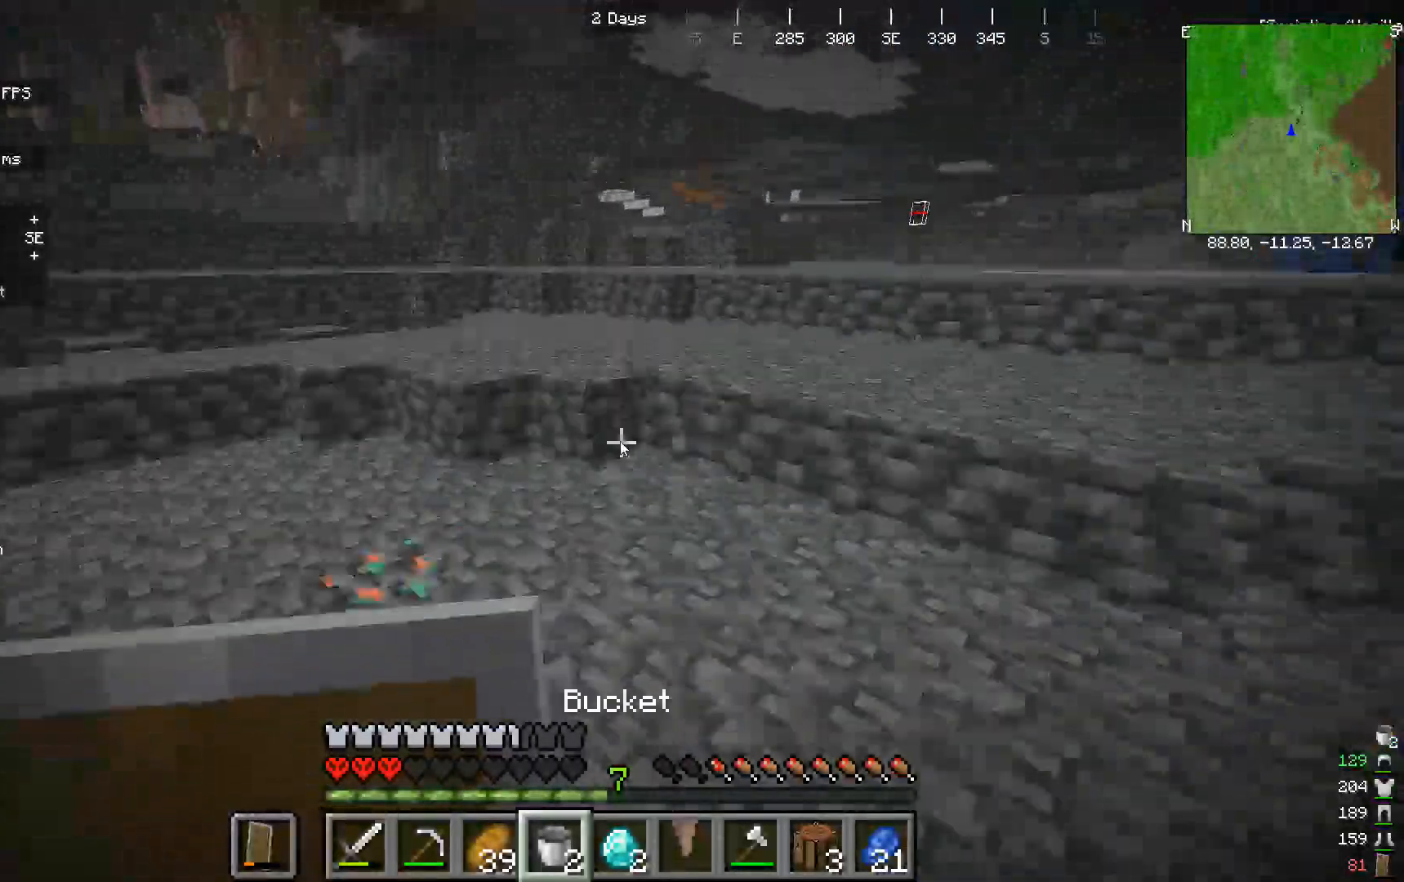
{"keys": ["w"], "mouse": [], "events": []}
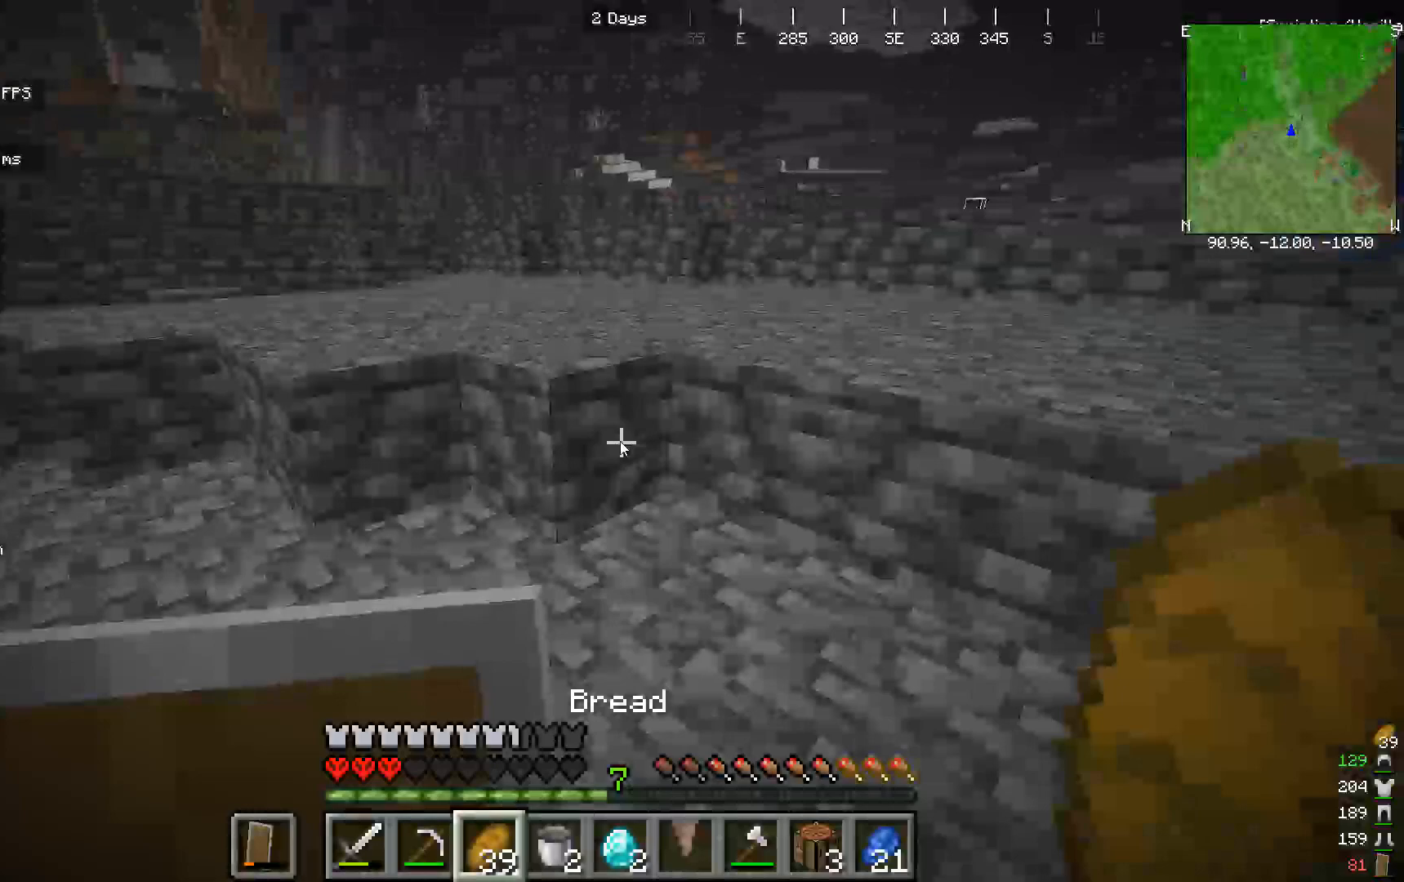
{"keys": ["w"], "mouse": [], "events": []}
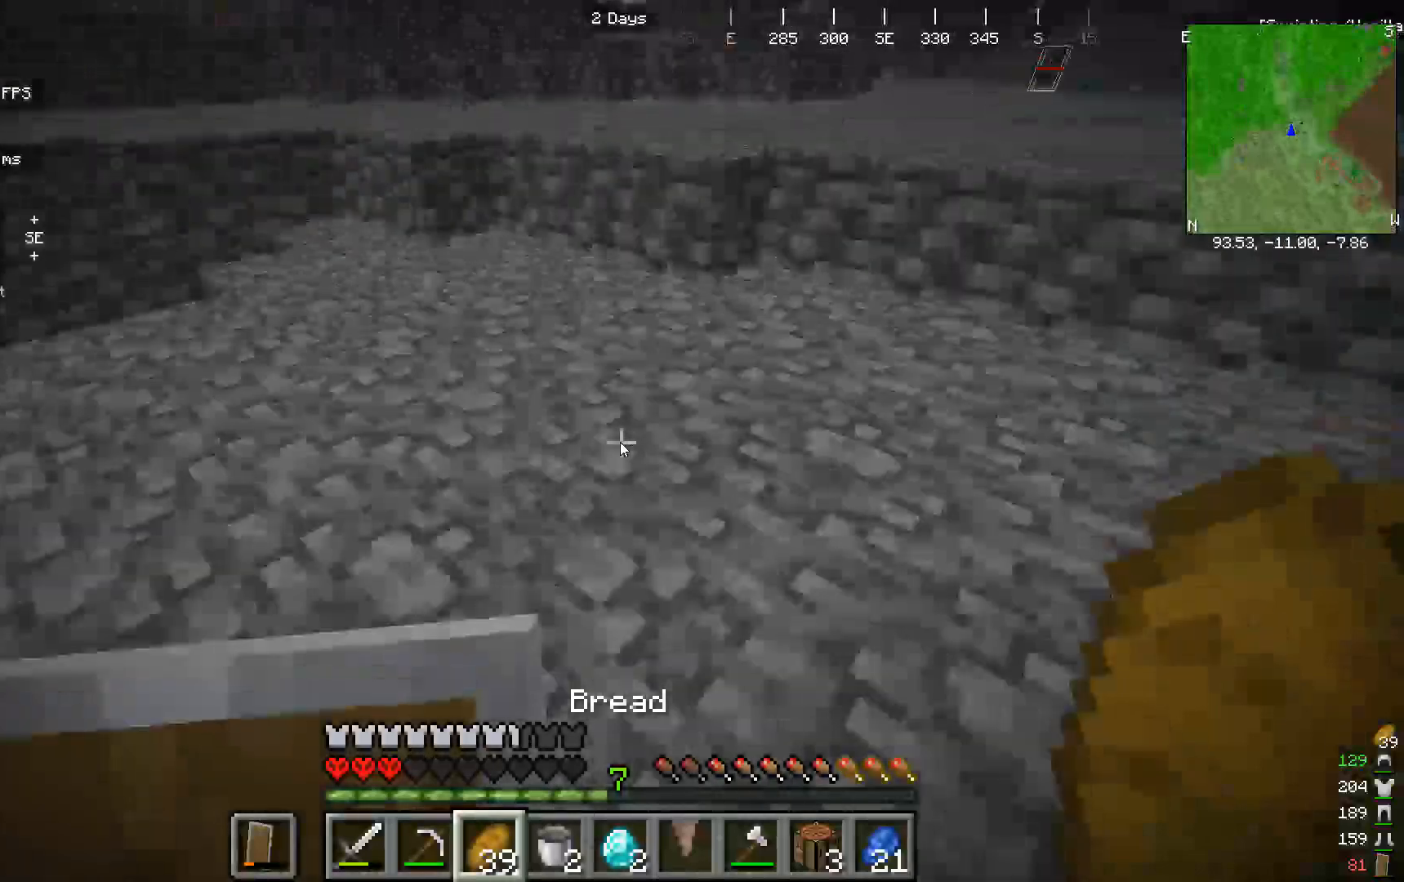
{"keys": ["w"], "mouse": ["right"]}